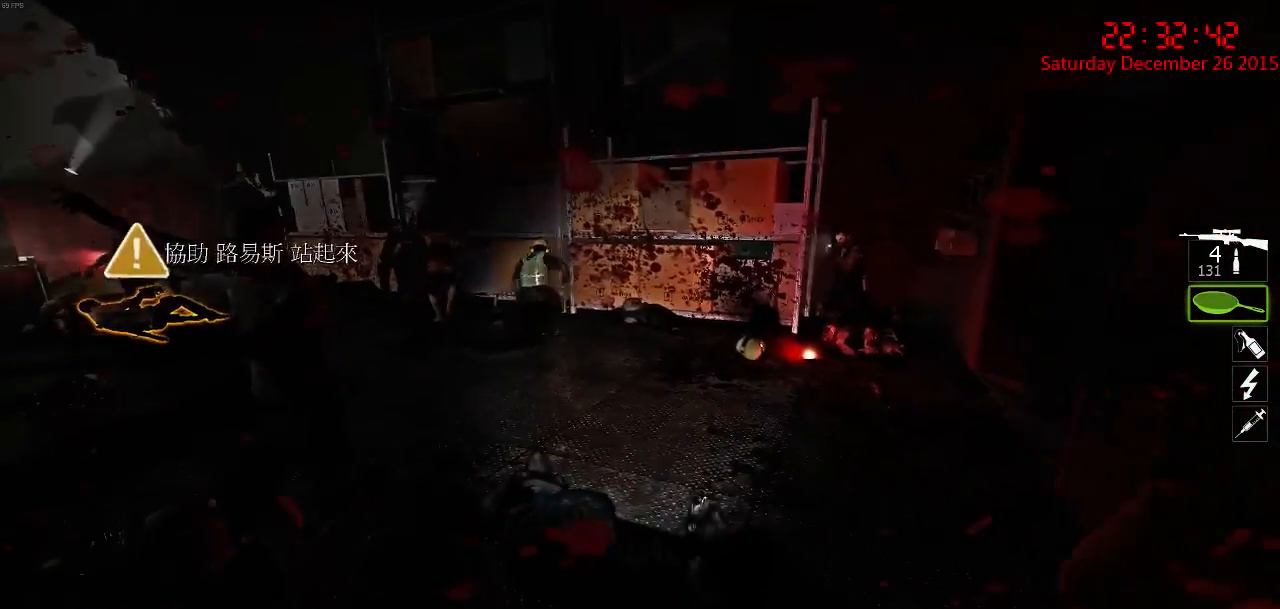
Gameplay with keyboard and mouse; each line is a JSON object with the keys and mouse buttons held at the frame after it. "events" lists presses ("down") and releases ("up") of "1", "2", "3", "4", "5", "a", "c", "caps_lock", "ctrl", "d", "e", "f", "g", "q", "r", "s", "shift", "space", "tab", "w", "x", "z", "mouse_left" and "mouse_right" between this image and that frame as [ms after this image, input, new state], when the widget could be followed in between. "mouse_left", "mouse_right" = the "left", "right" buttons of the "mouse" list. No other keys are recorded. Mouse movement is not recorded.
{"keys": ["d"], "mouse": ["right"], "events": [[67, "mouse_left", "up"], [100, "d", "up"], [150, "a", "down"], [184, "mouse_right", "down"], [250, "a", "up"], [250, "d", "down"], [250, "mouse_right", "up"], [250, "s", "up"], [317, "mouse_right", "down"], [417, "mouse_right", "up"], [450, "mouse_right", "down"]]}
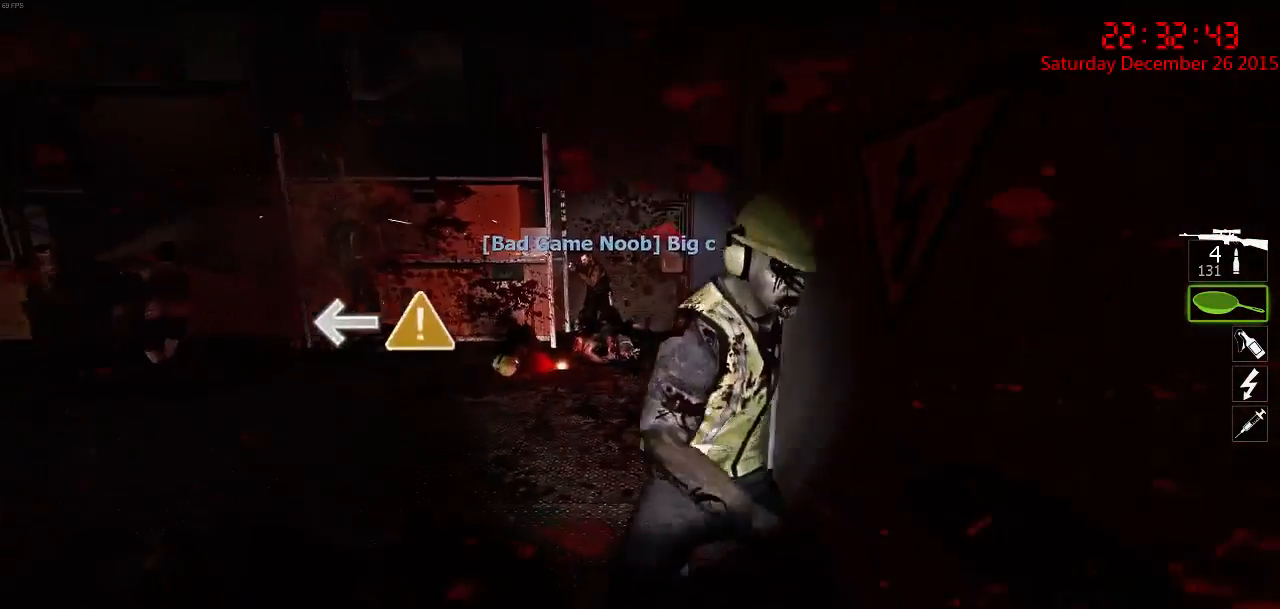
{"keys": ["w"], "mouse": ["left"], "events": [[50, "mouse_right", "up"], [117, "d", "up"], [117, "mouse_right", "down"], [150, "mouse_right", "up"], [184, "w", "down"], [250, "mouse_left", "down"]]}
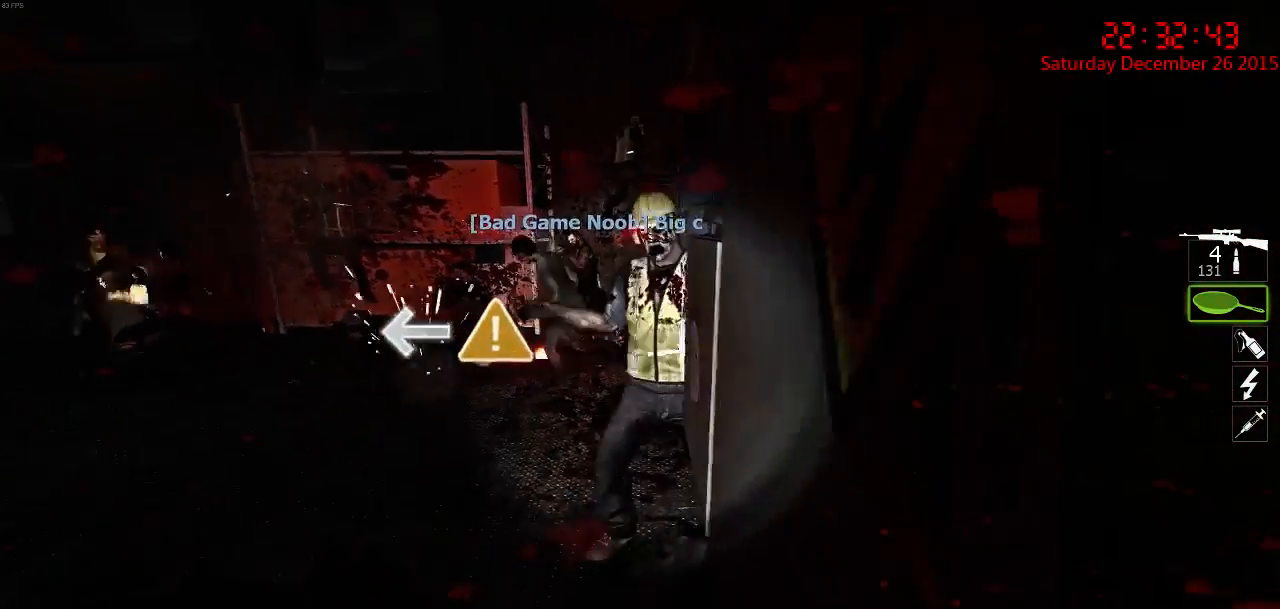
{"keys": ["a", "s"], "mouse": [], "events": [[334, "a", "down"], [334, "w", "up"], [434, "s", "down"], [500, "mouse_left", "up"]]}
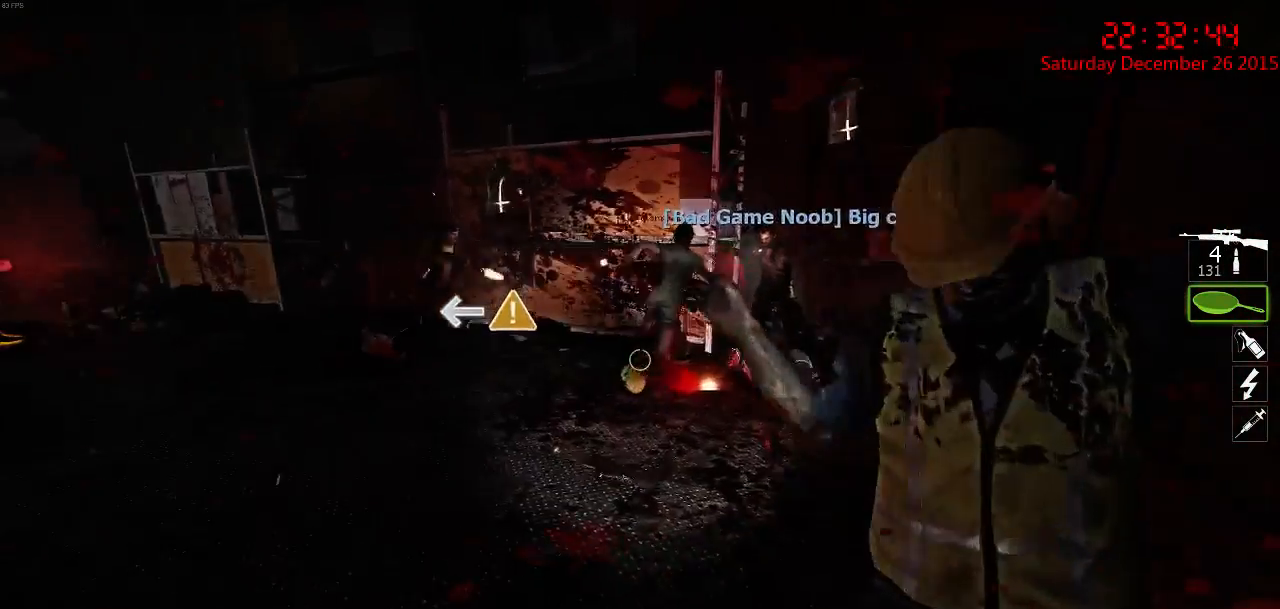
{"keys": ["a", "s"], "mouse": [], "events": [[234, "mouse_right", "down"], [334, "mouse_right", "up"], [367, "mouse_right", "down"], [467, "mouse_right", "up"]]}
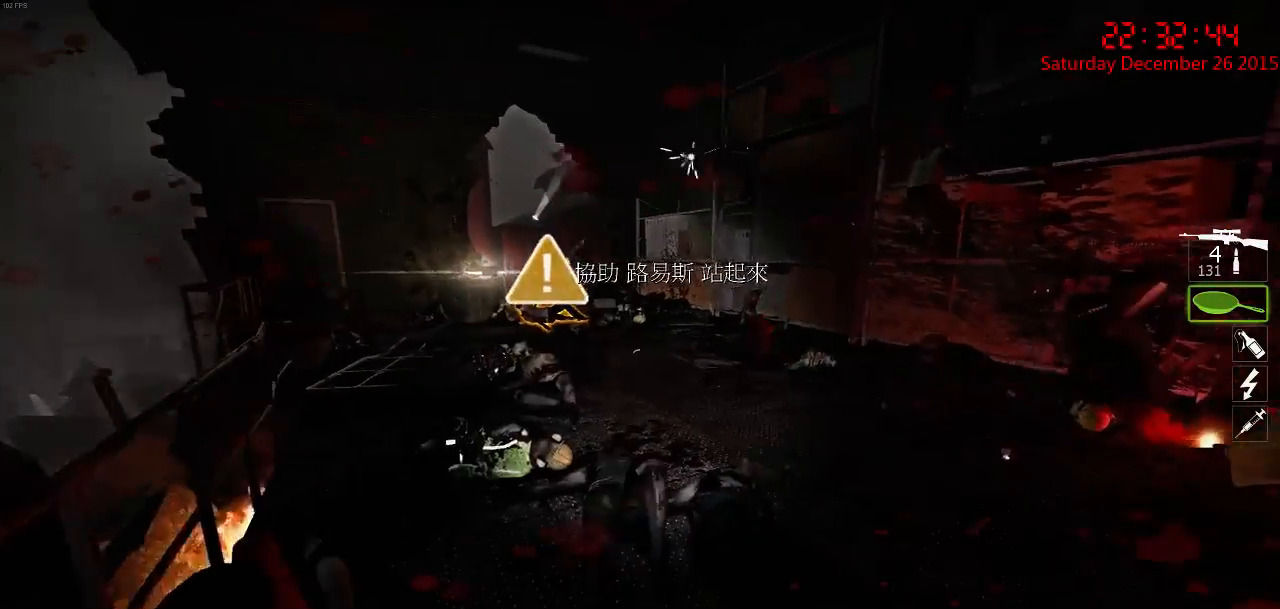
{"keys": ["w"], "mouse": [], "events": [[50, "a", "up"], [50, "mouse_right", "down"], [50, "s", "up"], [150, "mouse_right", "up"], [150, "w", "down"], [384, "a", "down"], [484, "a", "up"]]}
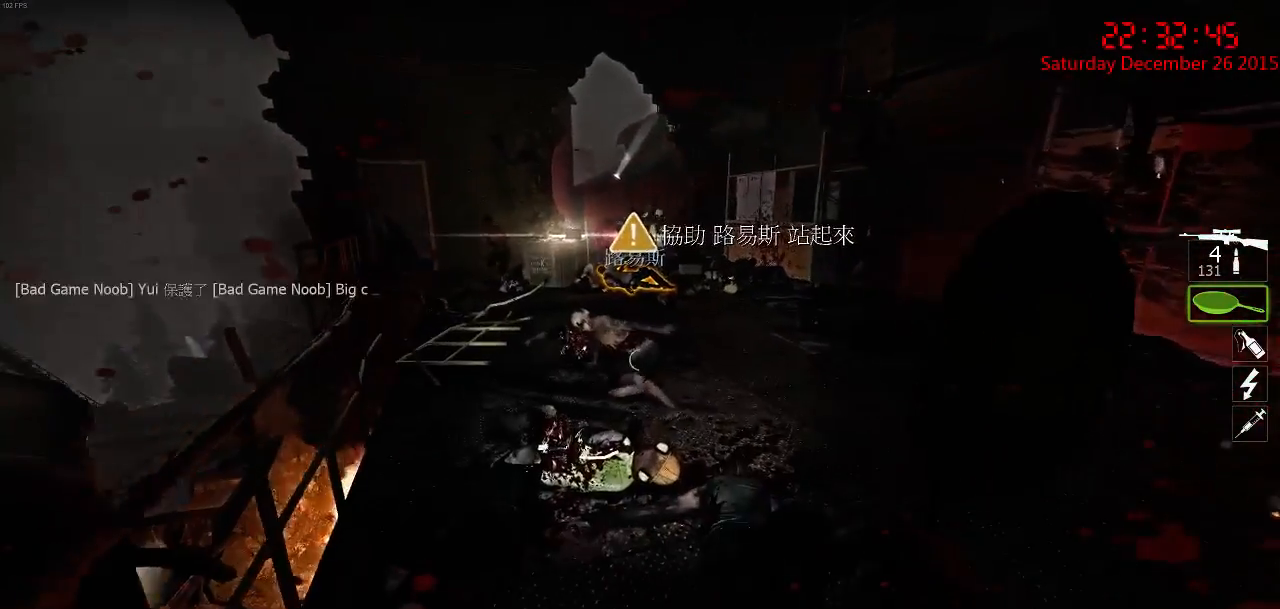
{"keys": ["a", "w"], "mouse": [], "events": [[434, "a", "down"]]}
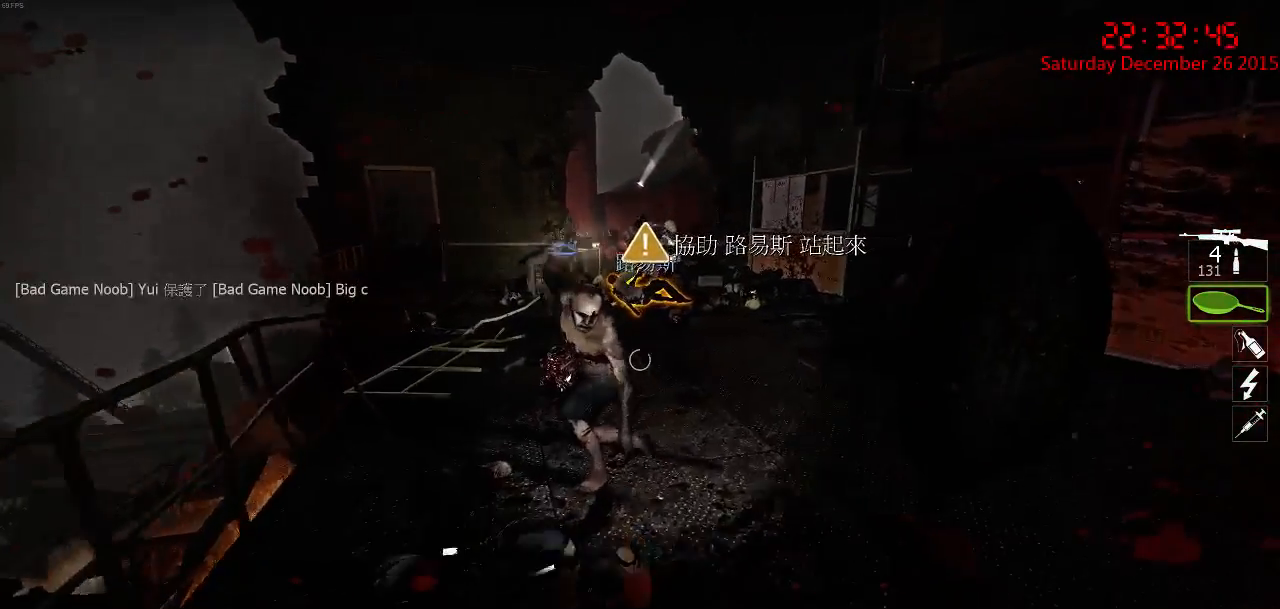
{"keys": ["d", "s"], "mouse": [], "events": [[100, "a", "up"], [100, "mouse_left", "down"], [234, "w", "up"], [334, "s", "down"], [434, "d", "down"], [500, "mouse_left", "up"]]}
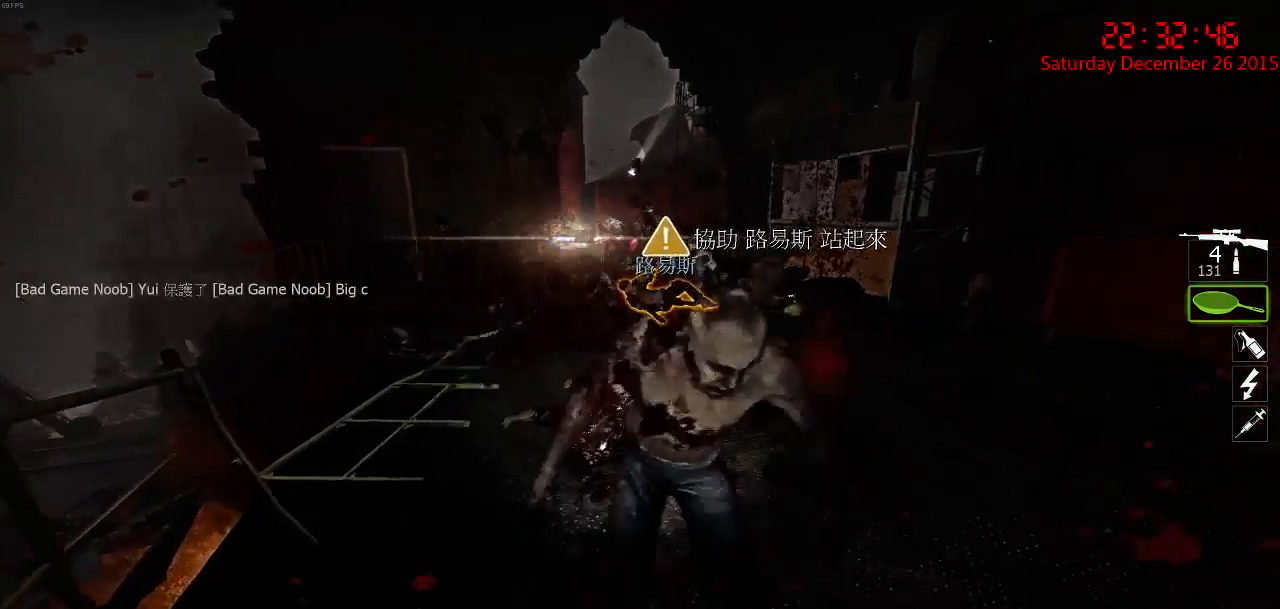
{"keys": ["d", "w"], "mouse": [], "events": [[150, "s", "up"], [317, "w", "down"]]}
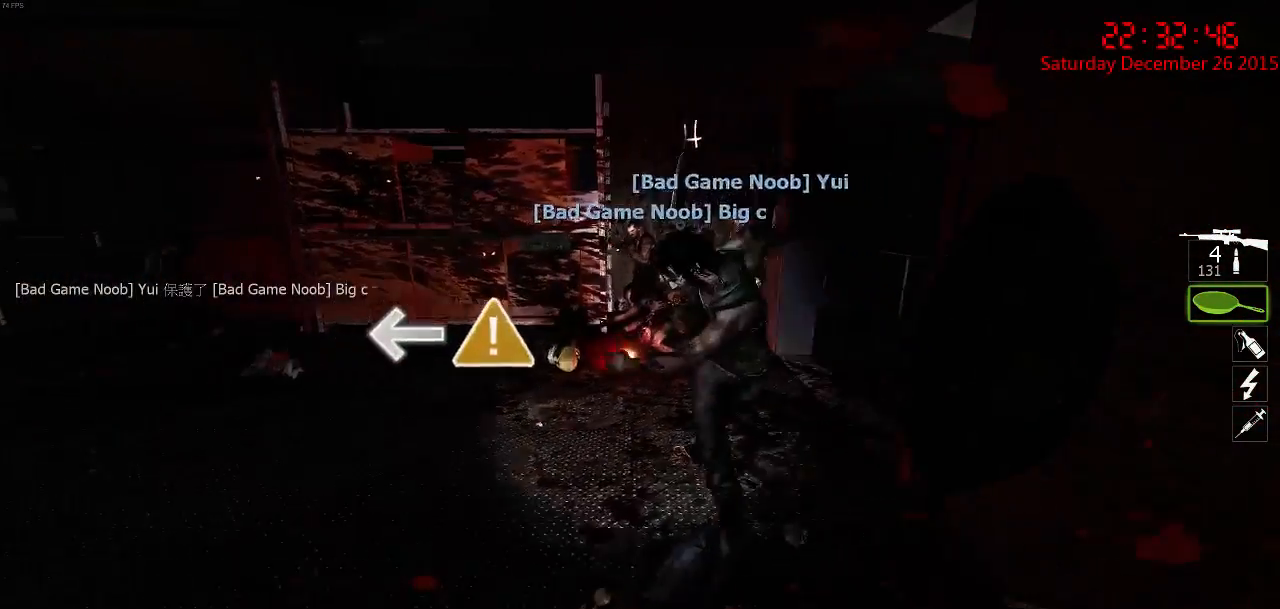
{"keys": ["a", "s"], "mouse": ["left"], "events": [[17, "w", "up"], [117, "w", "down"], [150, "d", "up"], [234, "mouse_left", "down"], [334, "d", "down"], [334, "w", "up"], [400, "s", "down"], [434, "a", "down"], [434, "d", "up"]]}
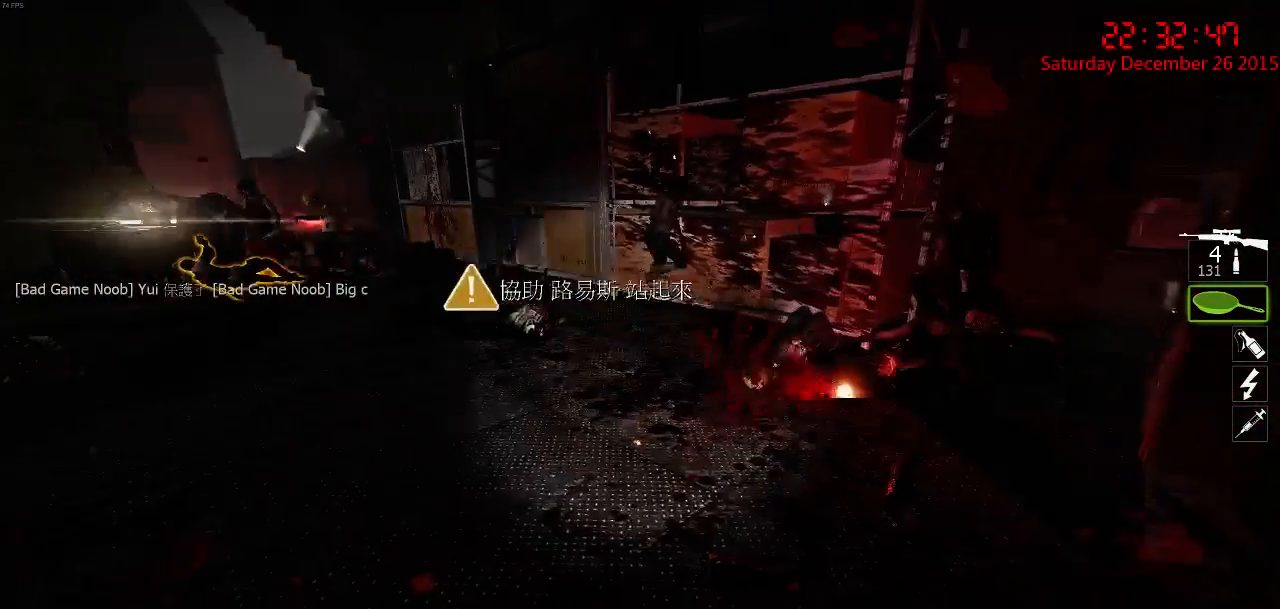
{"keys": ["w"], "mouse": [], "events": [[134, "mouse_left", "up"], [200, "a", "up"], [267, "s", "up"], [400, "w", "down"]]}
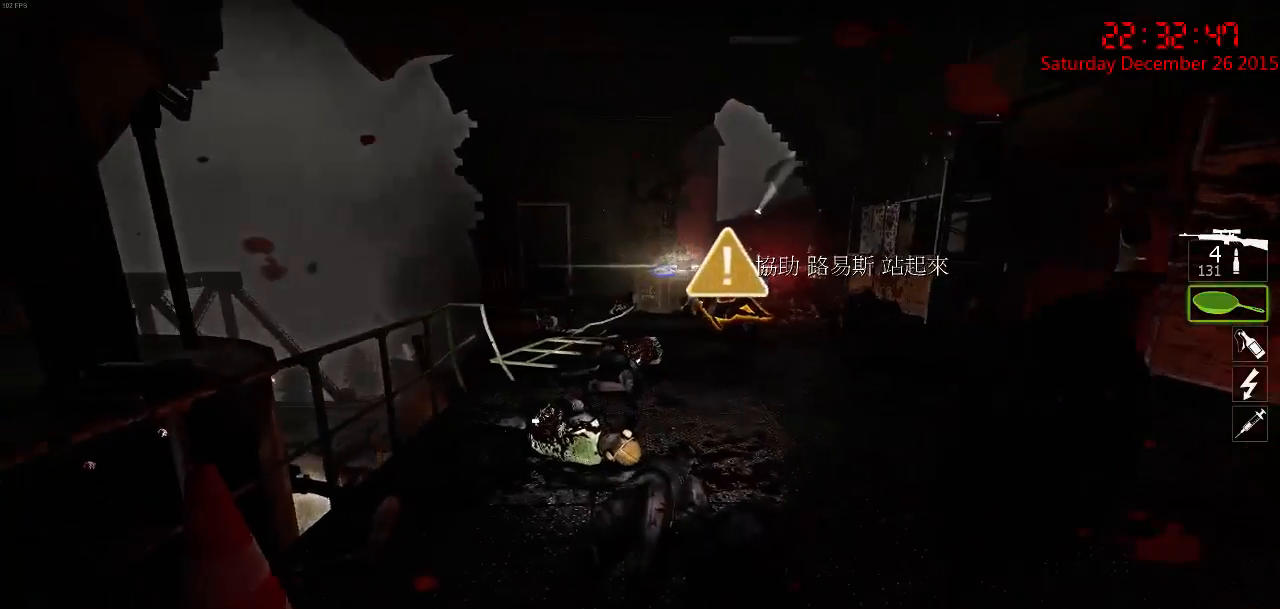
{"keys": ["w"], "mouse": [], "events": [[417, "a", "down"], [450, "a", "up"]]}
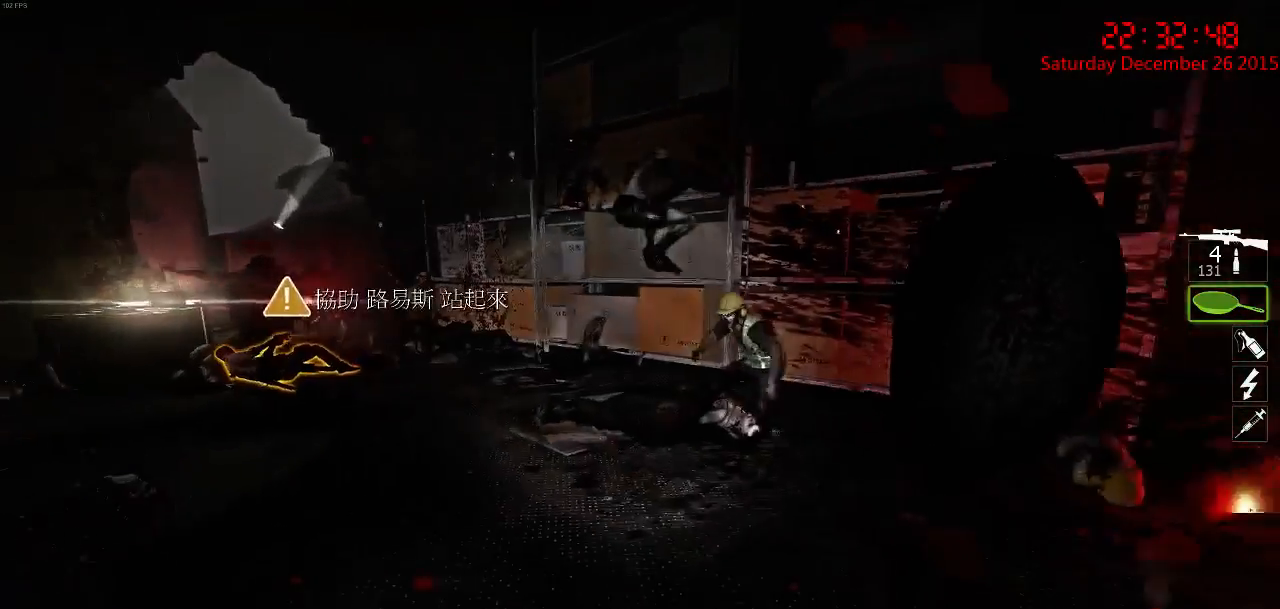
{"keys": ["a"], "mouse": ["left"], "events": [[384, "a", "down"], [384, "mouse_left", "down"], [450, "w", "up"]]}
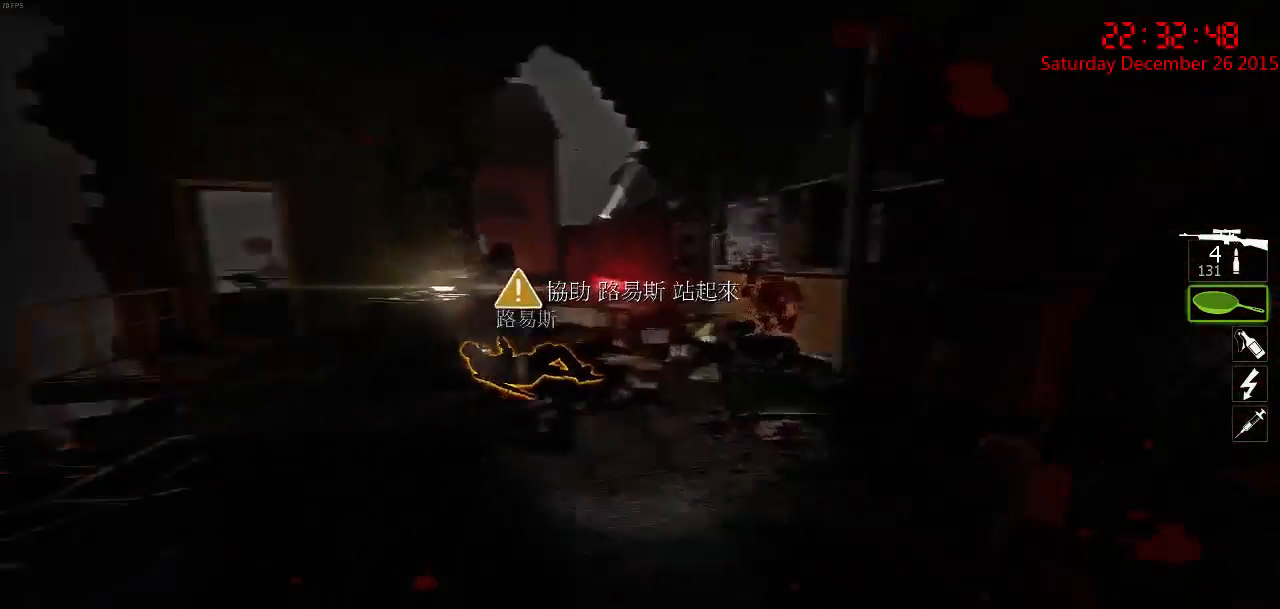
{"keys": ["a", "w"], "mouse": [], "events": [[67, "s", "down"], [200, "s", "up"], [367, "mouse_left", "up"], [367, "w", "down"], [450, "mouse_right", "down"], [500, "mouse_right", "up"]]}
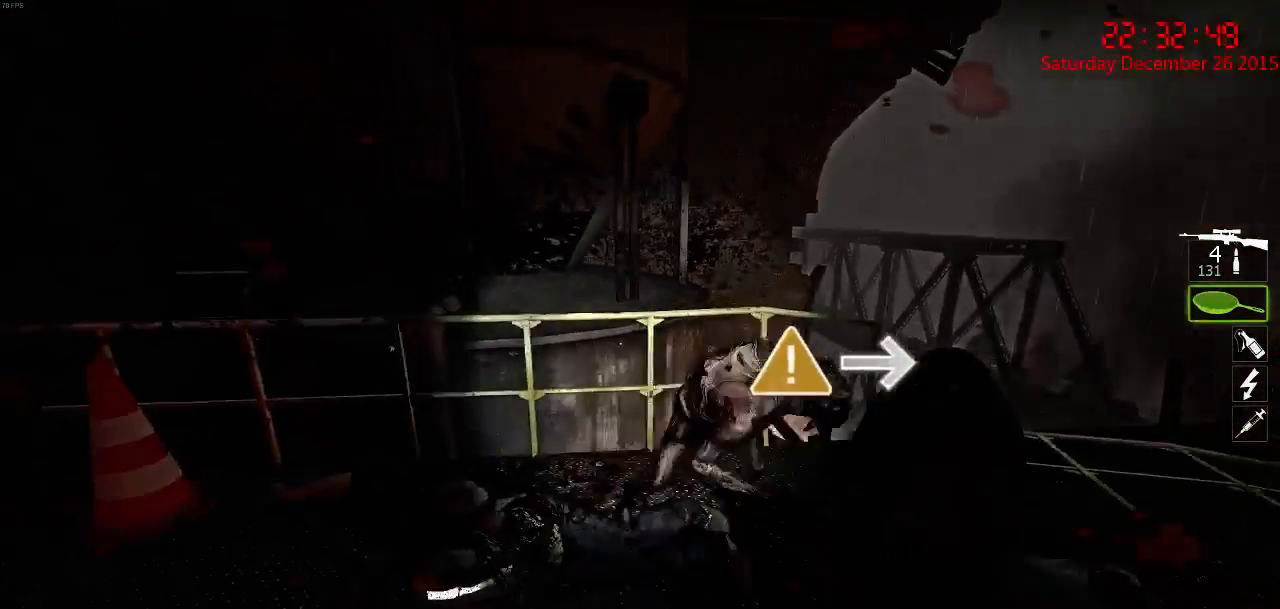
{"keys": ["w"], "mouse": ["right"], "events": [[67, "mouse_right", "down"], [167, "mouse_right", "up"], [200, "mouse_right", "down"], [284, "d", "down"], [284, "mouse_right", "up"], [350, "d", "up"], [350, "mouse_right", "down"], [417, "mouse_right", "up"], [450, "mouse_right", "down"], [484, "a", "up"]]}
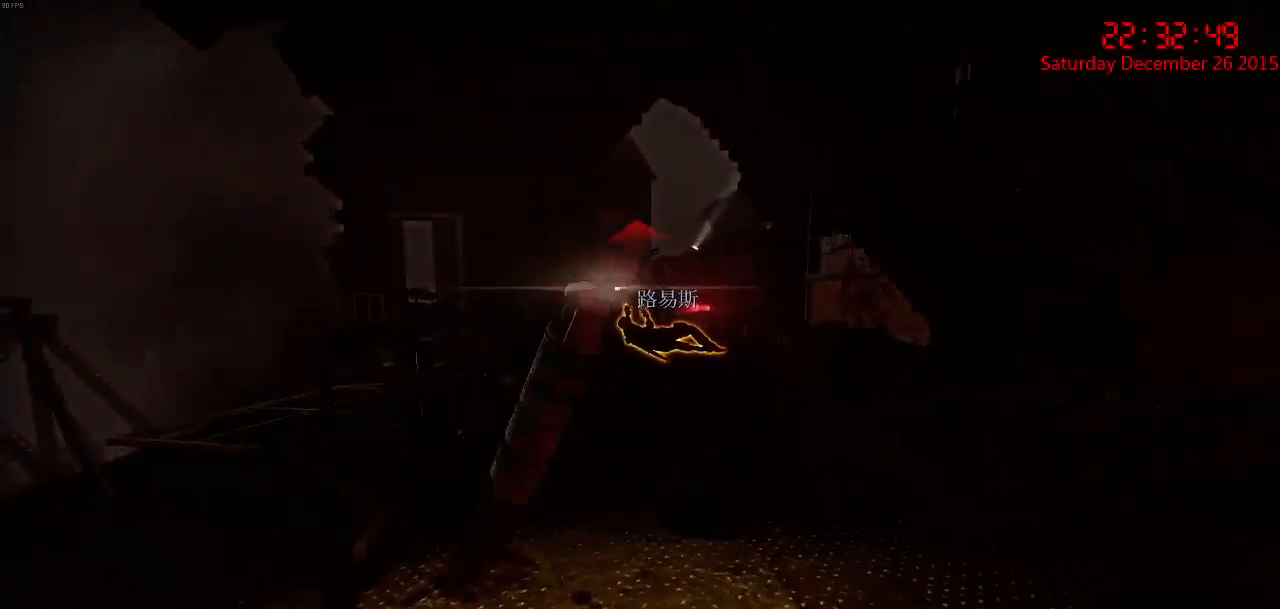
{"keys": ["d"], "mouse": ["right"], "events": [[17, "d", "down"], [50, "d", "up"], [84, "mouse_right", "up"], [117, "mouse_right", "down"], [217, "mouse_right", "up"], [317, "mouse_right", "down"], [384, "d", "down"], [384, "mouse_right", "up"], [434, "w", "up"], [467, "mouse_right", "down"]]}
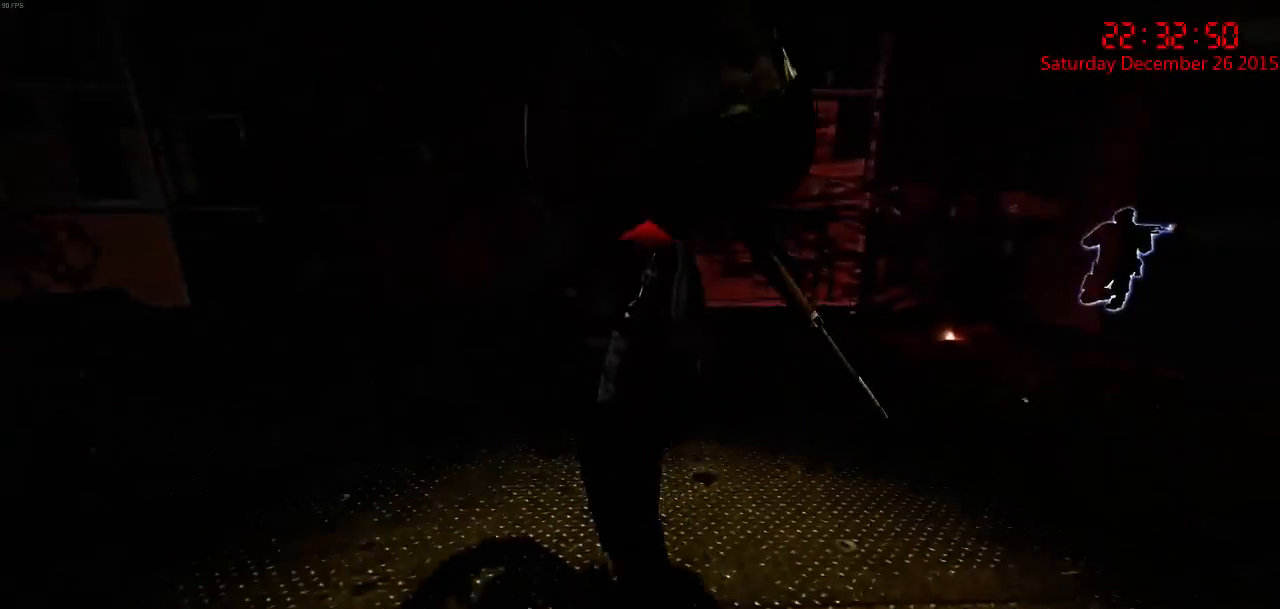
{"keys": ["w"], "mouse": ["right"], "events": [[34, "w", "down"], [67, "mouse_right", "up"], [134, "mouse_right", "down"], [234, "mouse_right", "up"], [300, "mouse_right", "down"], [417, "d", "up"], [417, "mouse_right", "up"], [484, "mouse_right", "down"]]}
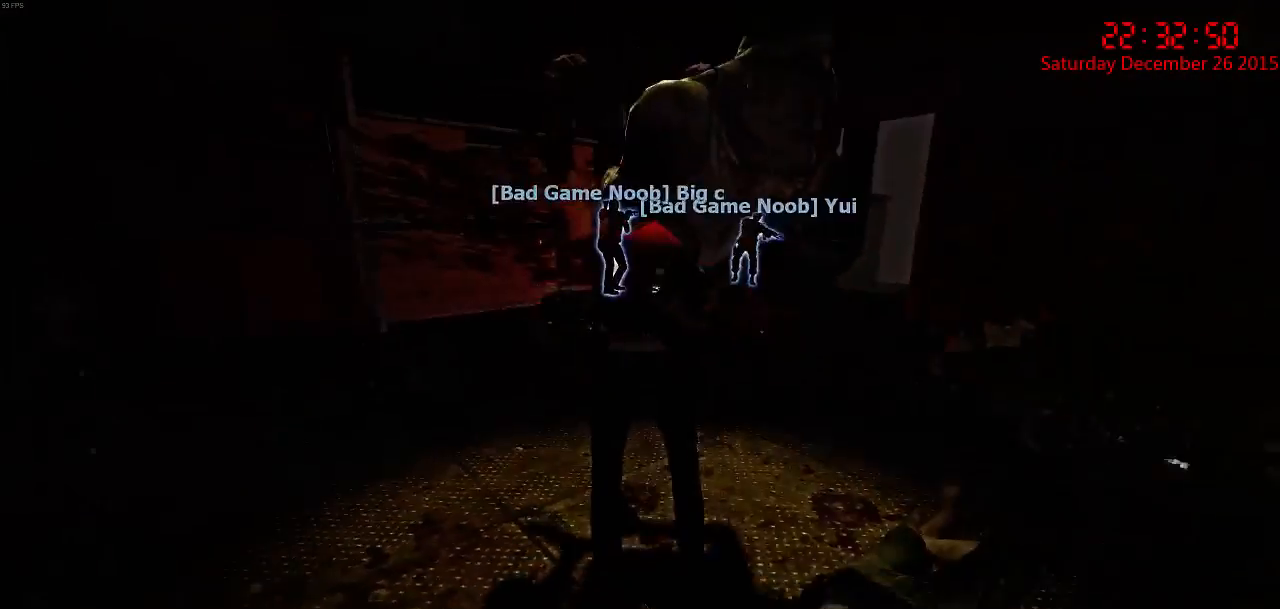
{"keys": ["w"], "mouse": [], "events": [[84, "d", "down"], [84, "mouse_right", "up"], [150, "mouse_right", "down"], [184, "d", "up"], [250, "mouse_right", "up"], [384, "mouse_right", "down"], [467, "mouse_right", "up"]]}
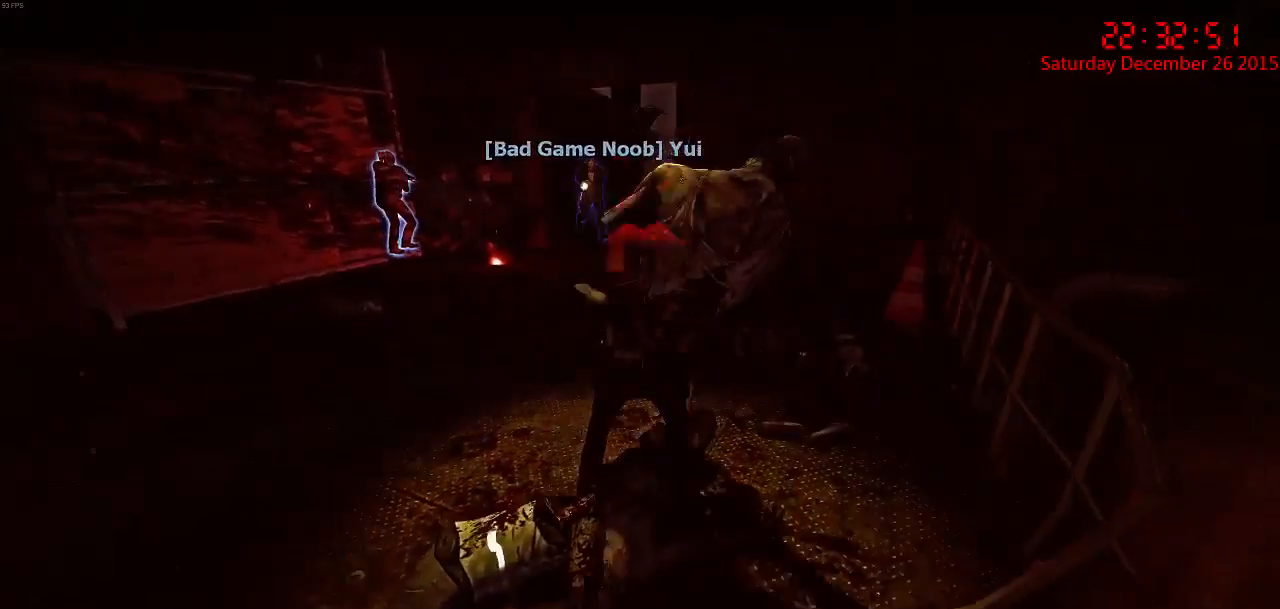
{"keys": ["a", "w"], "mouse": [], "events": [[67, "mouse_right", "down"], [134, "a", "down"], [167, "mouse_right", "up"], [284, "mouse_right", "down"], [417, "mouse_right", "up"]]}
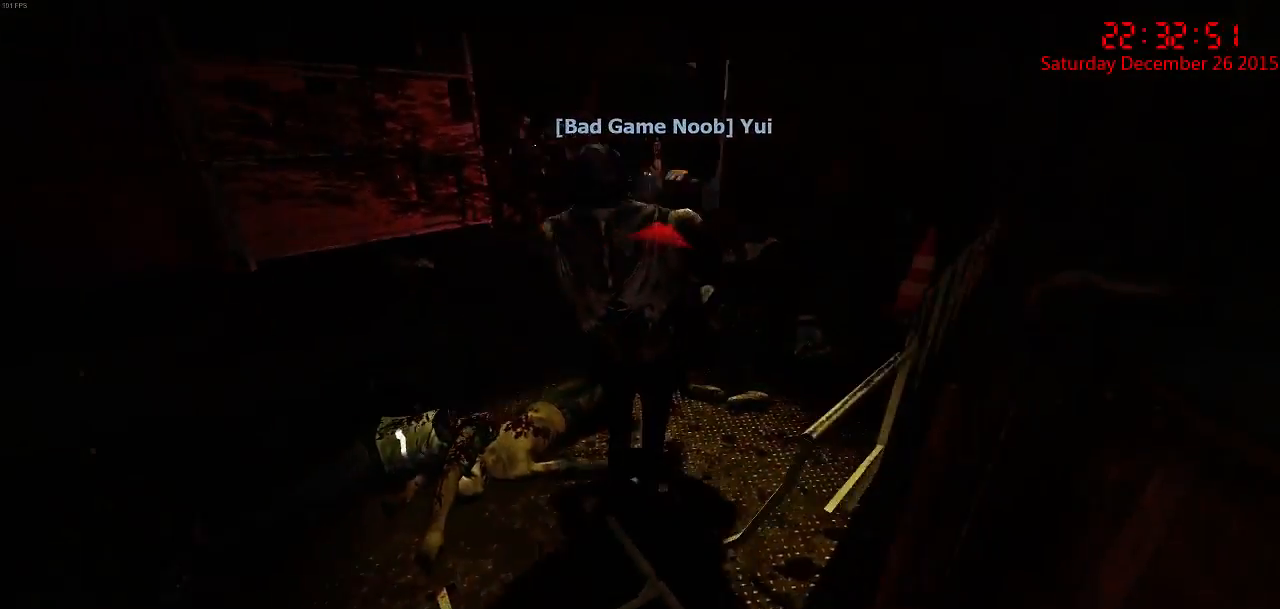
{"keys": ["a", "w"], "mouse": ["right"], "events": [[34, "mouse_right", "down"], [167, "mouse_right", "up"], [267, "mouse_right", "down"], [334, "mouse_right", "up"], [450, "mouse_right", "down"]]}
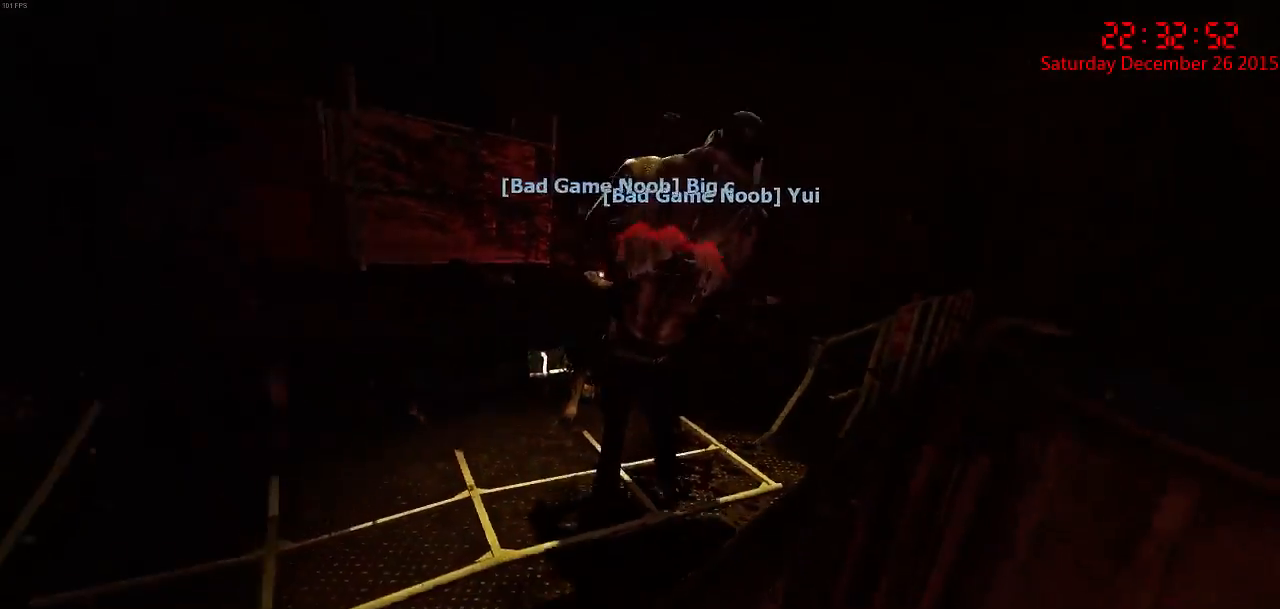
{"keys": ["a", "w"], "mouse": [], "events": [[50, "mouse_right", "up"], [150, "mouse_right", "down"], [250, "mouse_right", "up"], [317, "mouse_right", "down"], [467, "mouse_right", "up"]]}
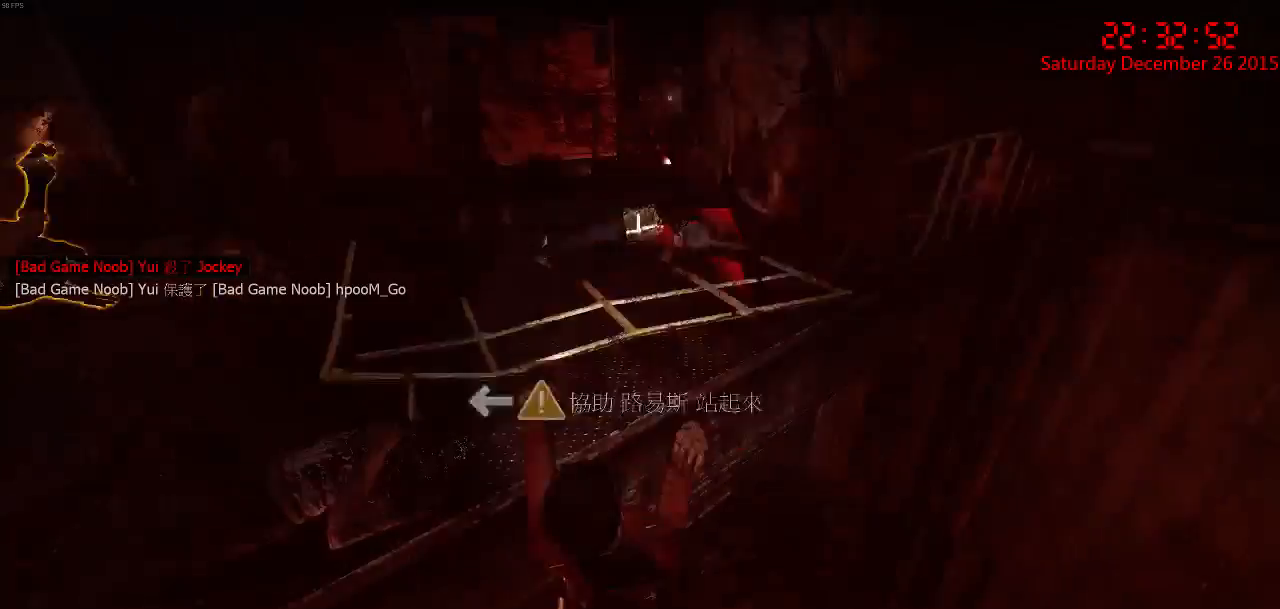
{"keys": [], "mouse": [], "events": [[34, "mouse_right", "down"], [134, "mouse_right", "up"], [450, "a", "up"], [484, "w", "up"]]}
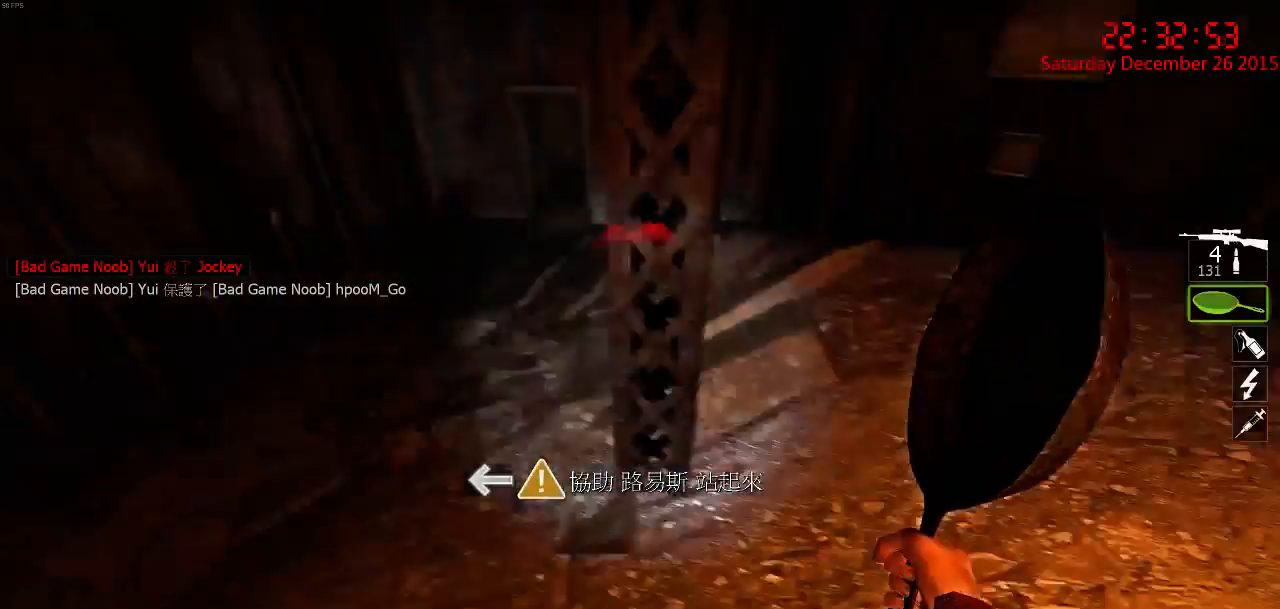
{"keys": ["w"], "mouse": [], "events": [[150, "a", "down"], [184, "w", "down"], [250, "w", "up"], [450, "w", "down"], [484, "a", "up"]]}
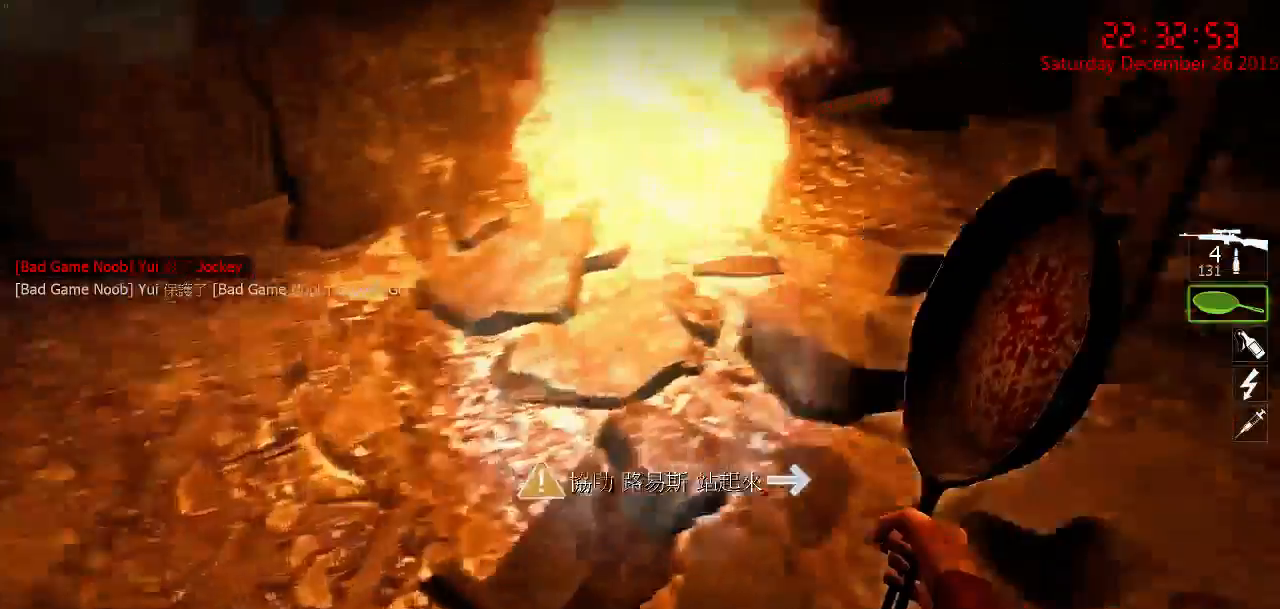
{"keys": ["a", "w"], "mouse": [], "events": [[367, "d", "down"], [434, "d", "up"], [467, "a", "down"]]}
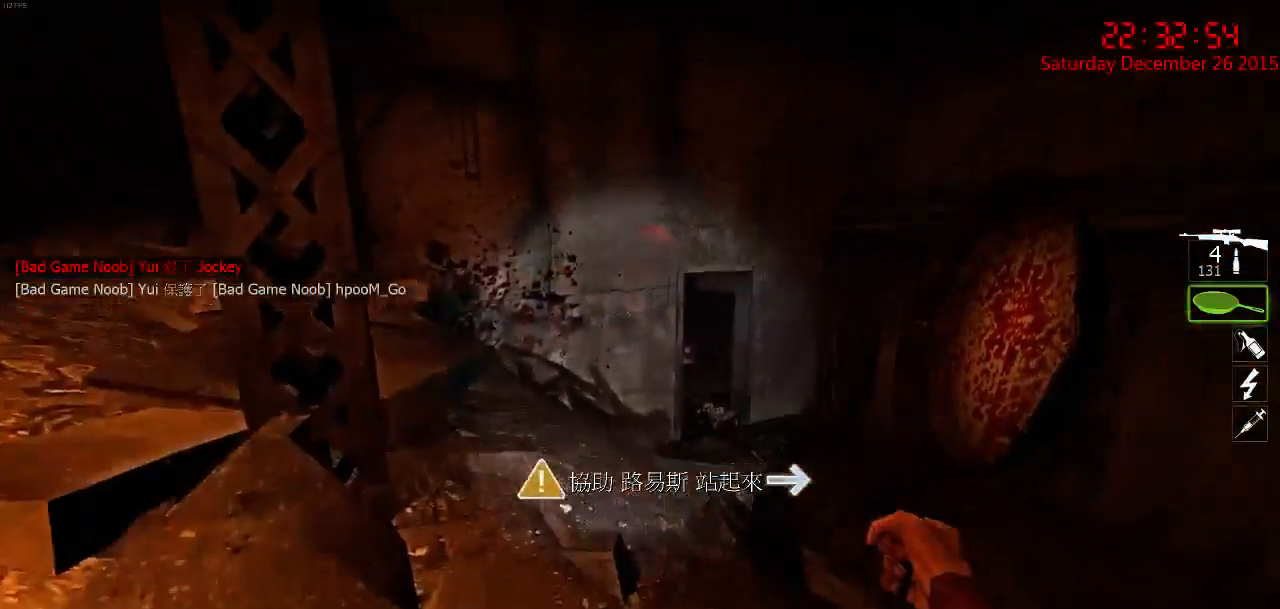
{"keys": ["a", "w"], "mouse": [], "events": [[167, "a", "up"], [167, "d", "down"], [334, "a", "down"], [334, "d", "up"]]}
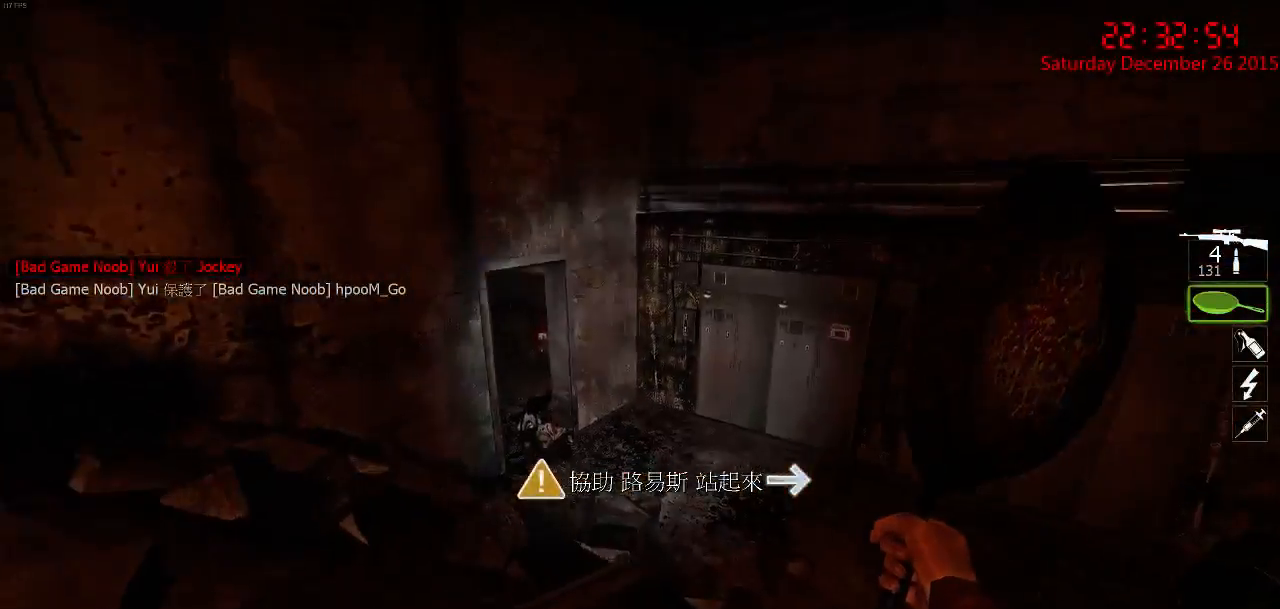
{"keys": ["a", "s"], "mouse": [], "events": [[84, "a", "up"], [250, "a", "down"], [350, "w", "up"], [484, "s", "down"]]}
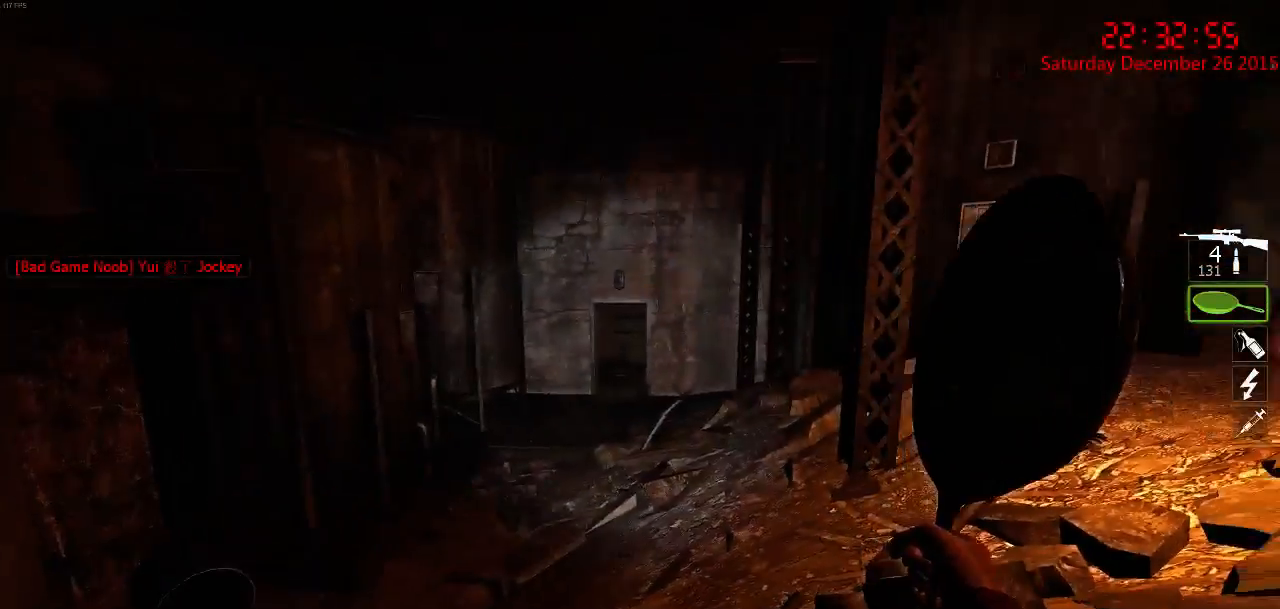
{"keys": ["w"], "mouse": [], "events": [[184, "s", "up"], [284, "w", "down"], [400, "a", "up"]]}
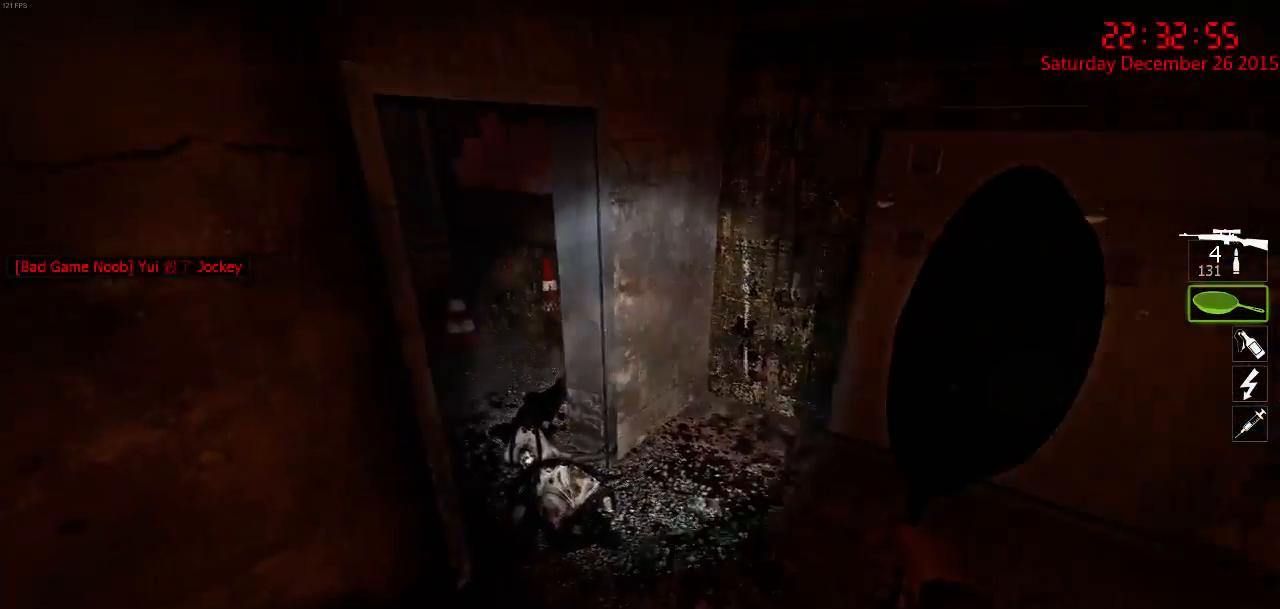
{"keys": ["w"], "mouse": [], "events": [[267, "d", "down"], [434, "d", "up"]]}
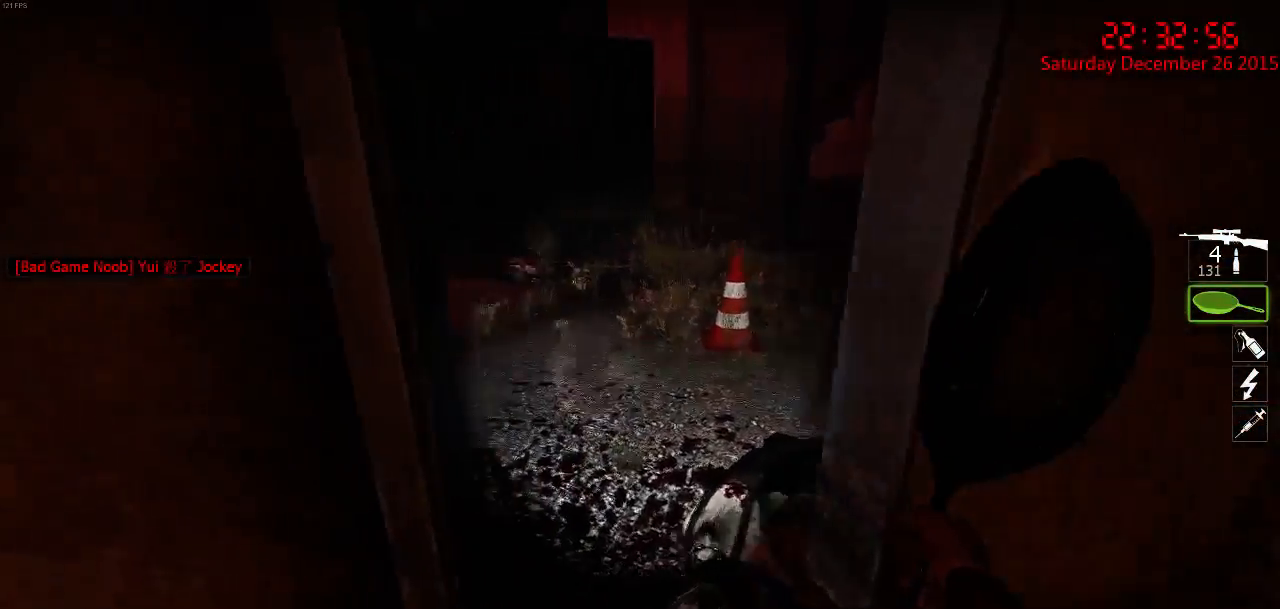
{"keys": ["w"], "mouse": [], "events": []}
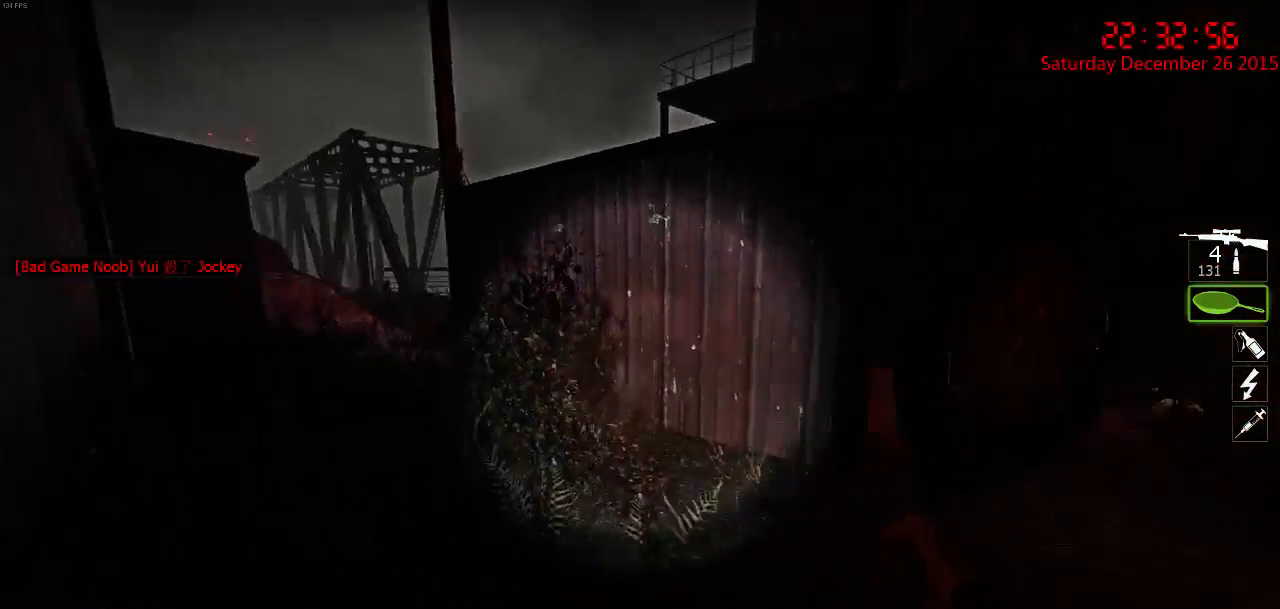
{"keys": ["w"], "mouse": [], "events": []}